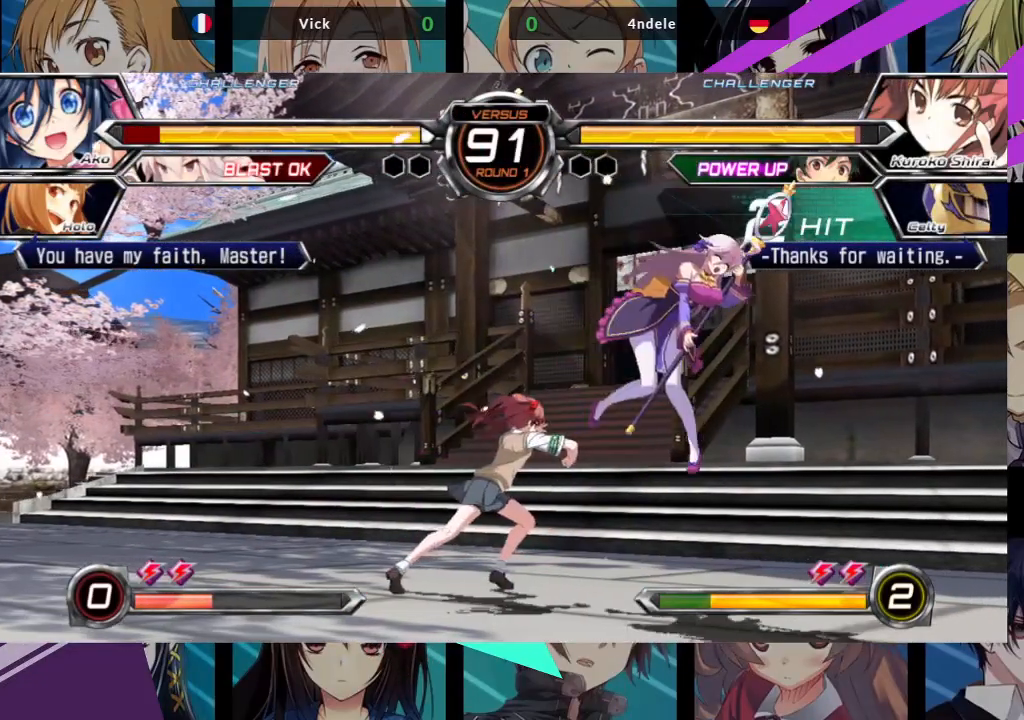
Gameplay with a controller (arcade stick); each line is a JSON object with the inputs held at the frame after it. "events" lists button and stick changes between this image and that frame as [ms after this image, input, new state], when the widget could be followed in between. Not read: L3 R3.
{"buttons": ["SQUARE"], "left_stick": "left", "events": []}
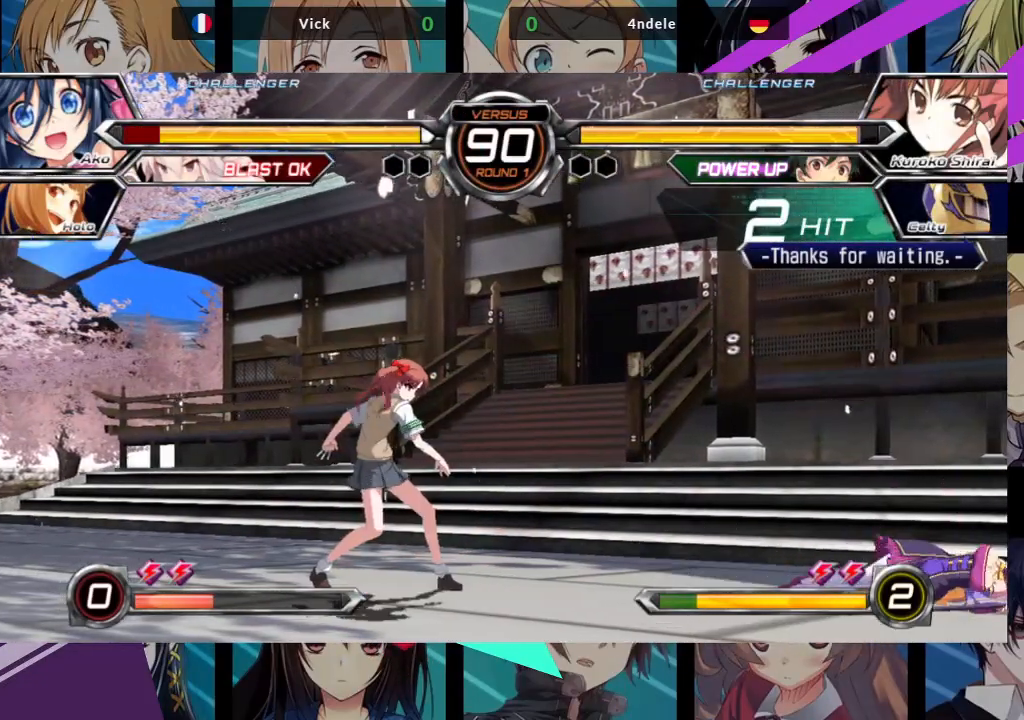
{"buttons": [], "left_stick": "right", "events": [[167, "left_stick", "center"], [200, "SQUARE", "up"], [267, "left_stick", "right"]]}
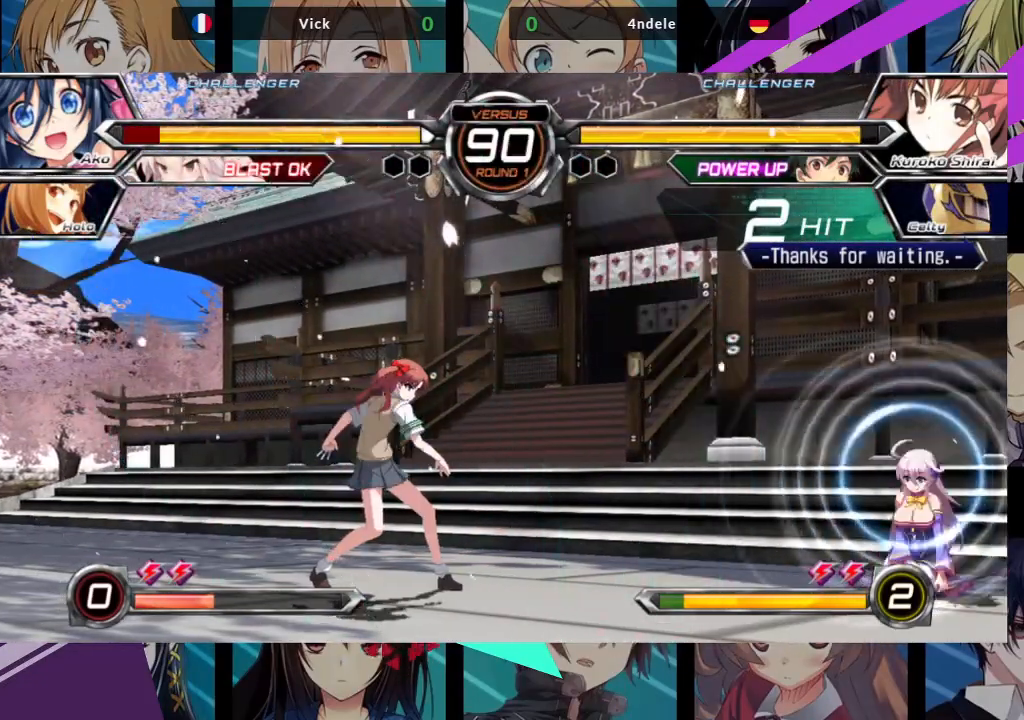
{"buttons": ["SQUARE", "TRIANGLE"], "left_stick": "right", "events": [[483, "SQUARE", "down"], [483, "TRIANGLE", "down"]]}
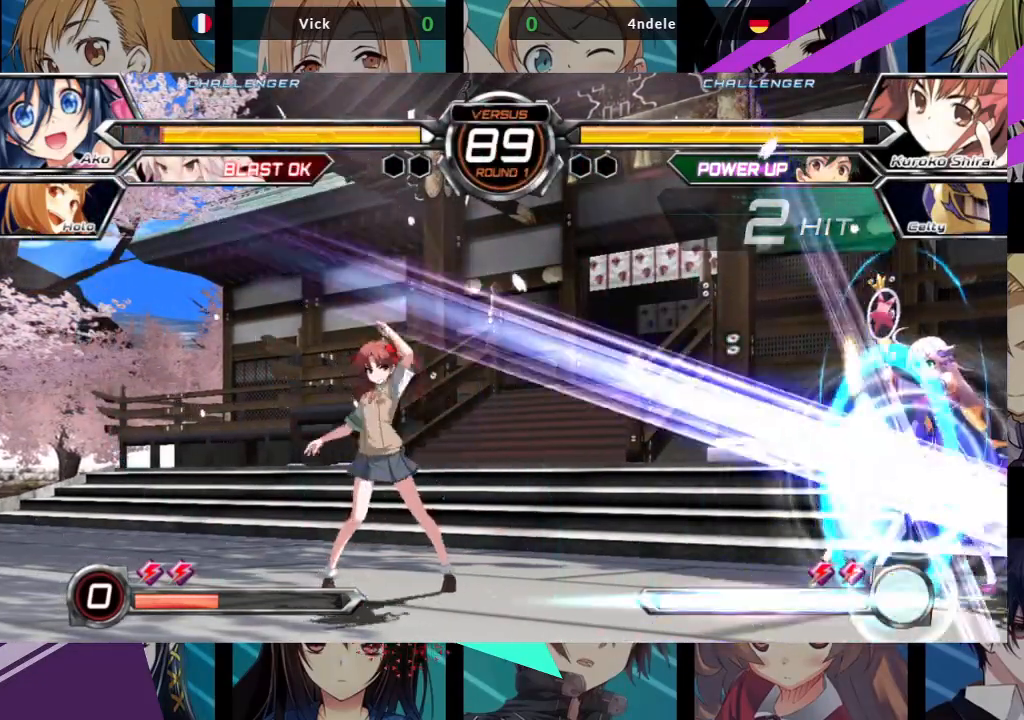
{"buttons": [], "left_stick": "up-left", "events": [[100, "SQUARE", "up"], [117, "TRIANGLE", "up"], [383, "left_stick", "center"], [433, "left_stick", "up-left"]]}
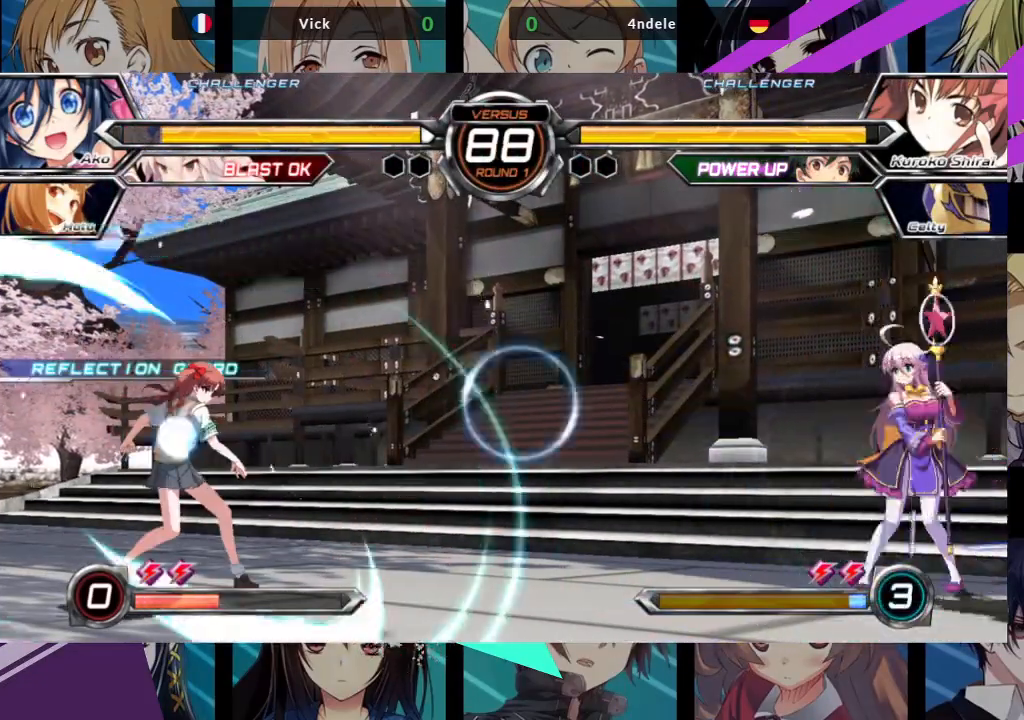
{"buttons": [], "left_stick": "right", "events": [[183, "left_stick", "center"], [250, "left_stick", "right"]]}
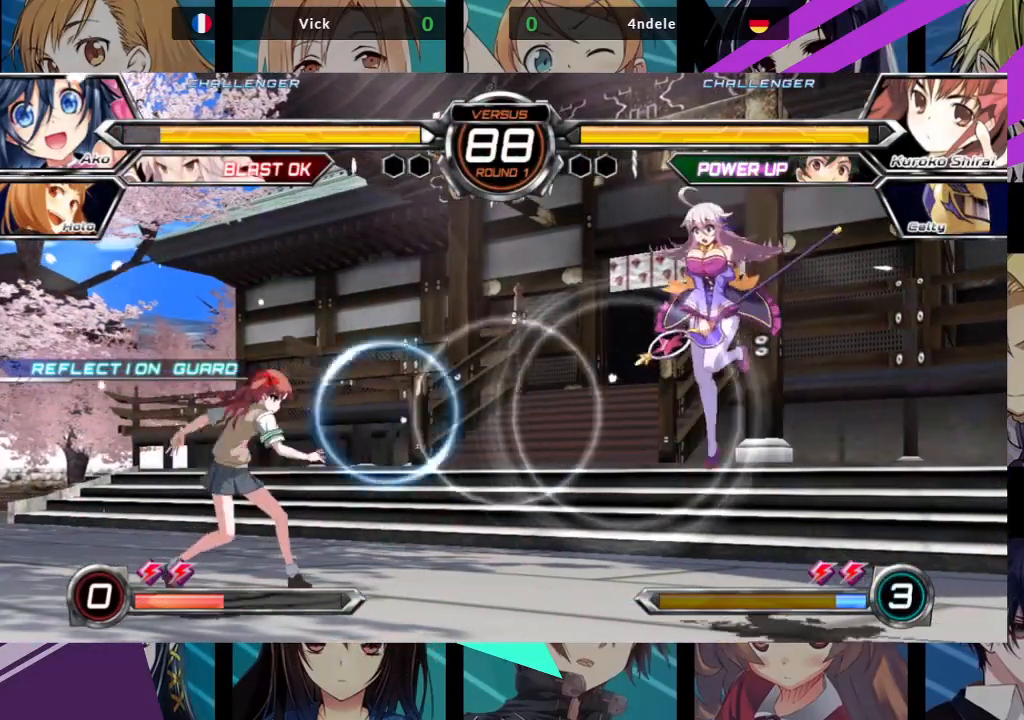
{"buttons": [], "left_stick": "right", "events": [[167, "TRIANGLE", "down"], [183, "SQUARE", "down"], [200, "SQUARE", "up"], [217, "TRIANGLE", "up"]]}
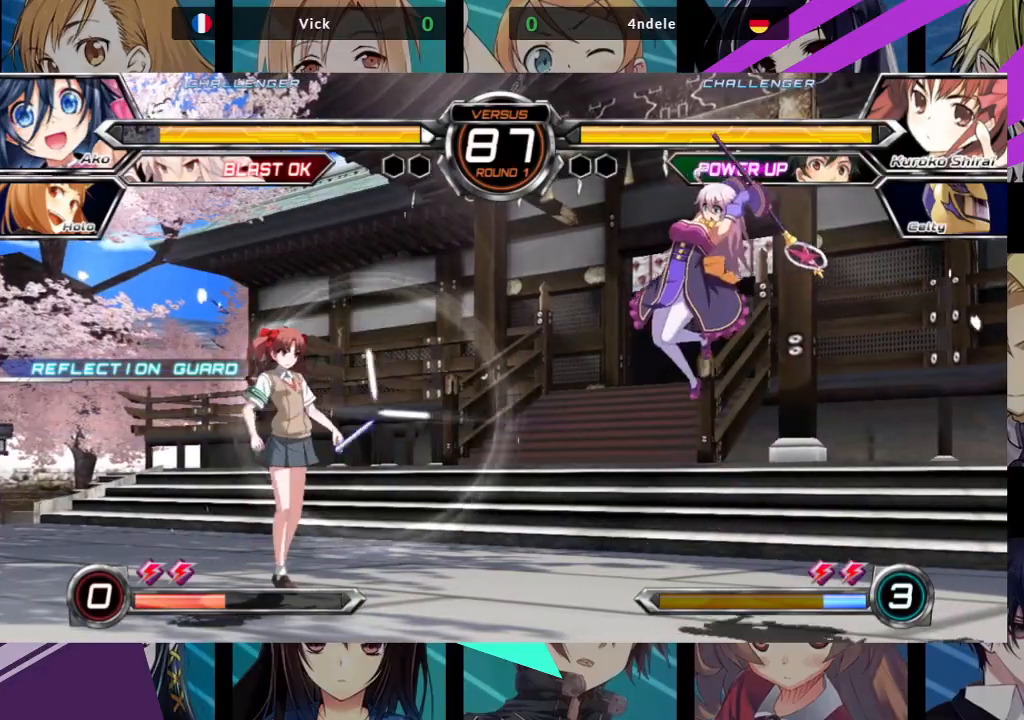
{"buttons": [], "left_stick": "center", "events": [[383, "left_stick", "left"], [483, "left_stick", "center"]]}
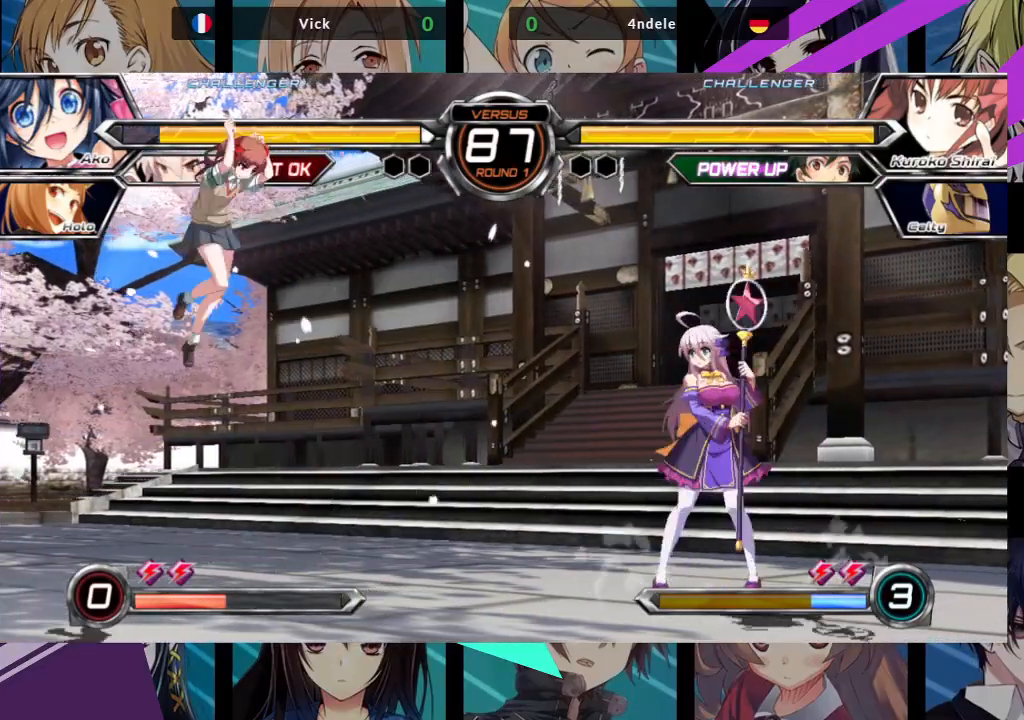
{"buttons": [], "left_stick": "left", "events": [[50, "left_stick", "left"]]}
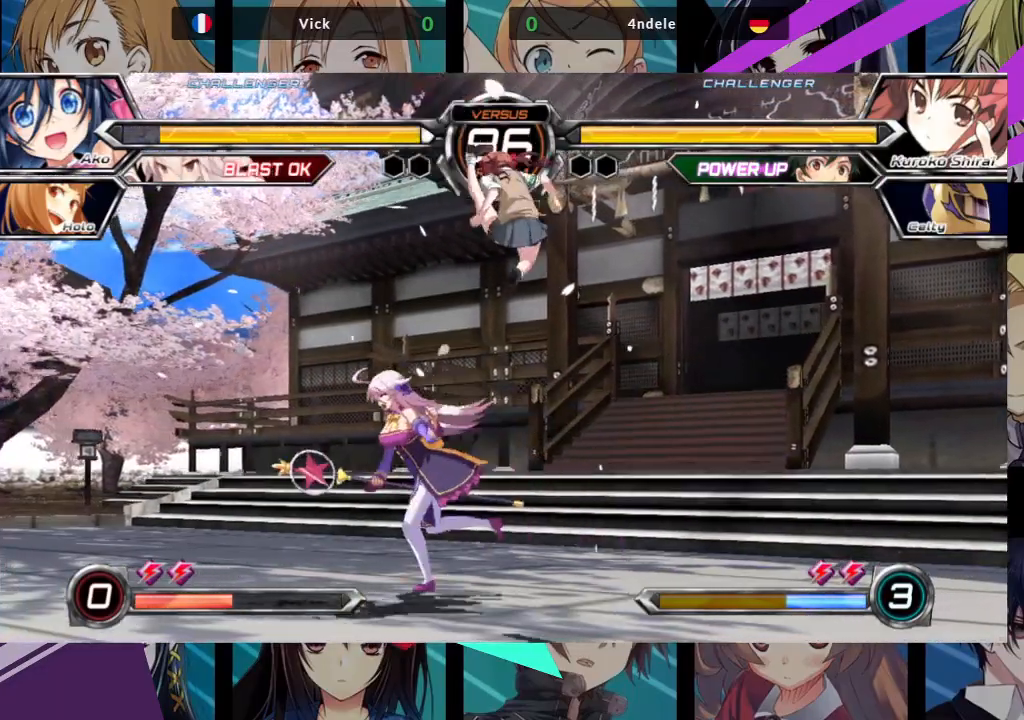
{"buttons": [], "left_stick": "center", "events": [[83, "left_stick", "center"], [183, "left_stick", "right"], [217, "SQUARE", "down"], [217, "TRIANGLE", "down"], [317, "SQUARE", "up"], [317, "TRIANGLE", "up"], [500, "left_stick", "center"]]}
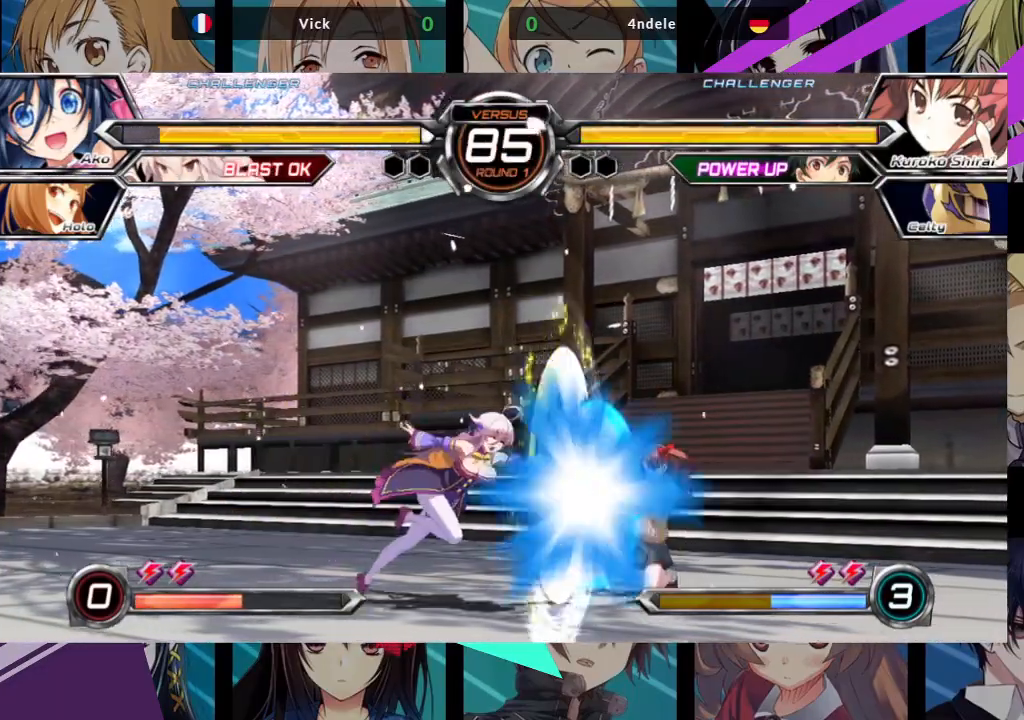
{"buttons": [], "left_stick": "down-left", "events": [[117, "left_stick", "left"], [200, "left_stick", "down"], [367, "left_stick", "center"], [467, "left_stick", "down-left"]]}
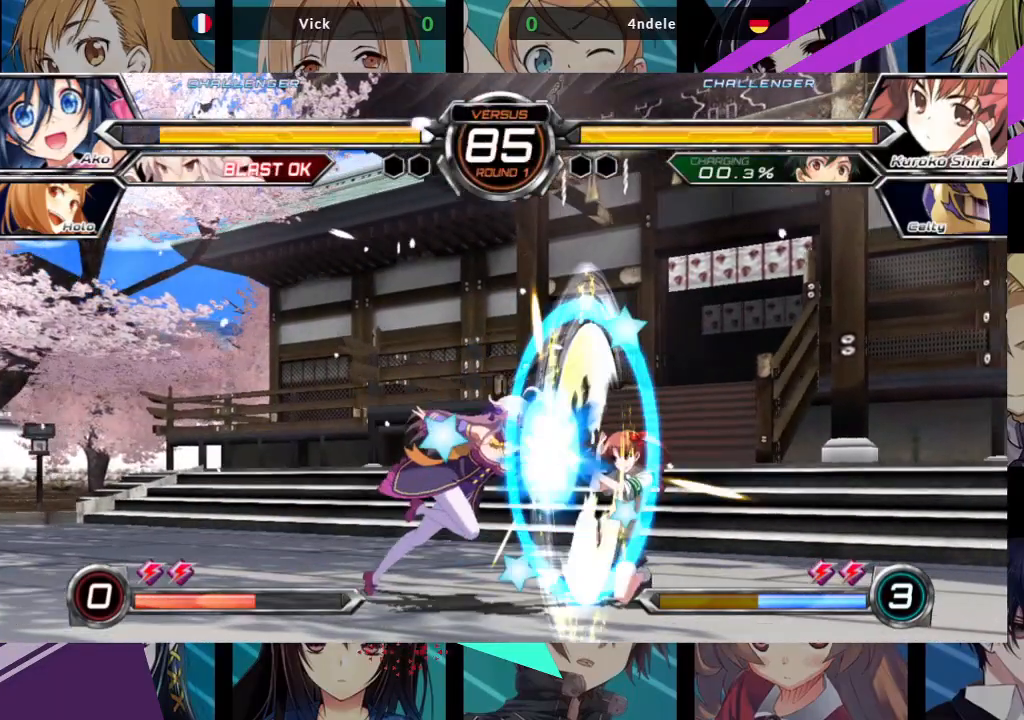
{"buttons": [], "left_stick": "down-left", "events": [[33, "CROSS", "down"], [100, "CROSS", "up"]]}
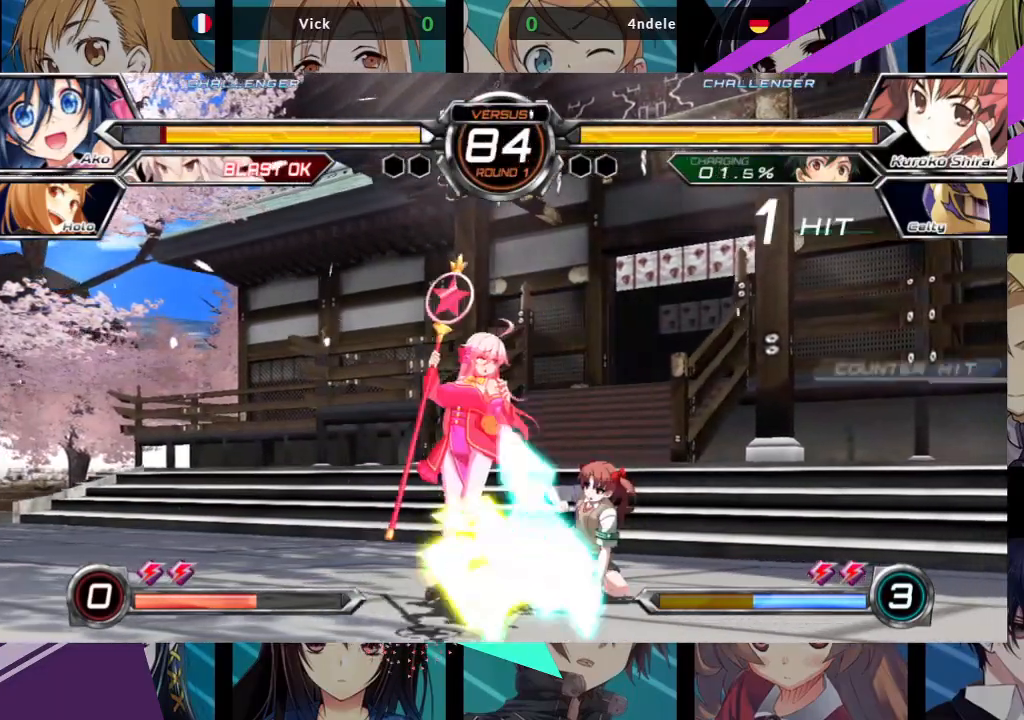
{"buttons": [], "left_stick": "down-left", "events": []}
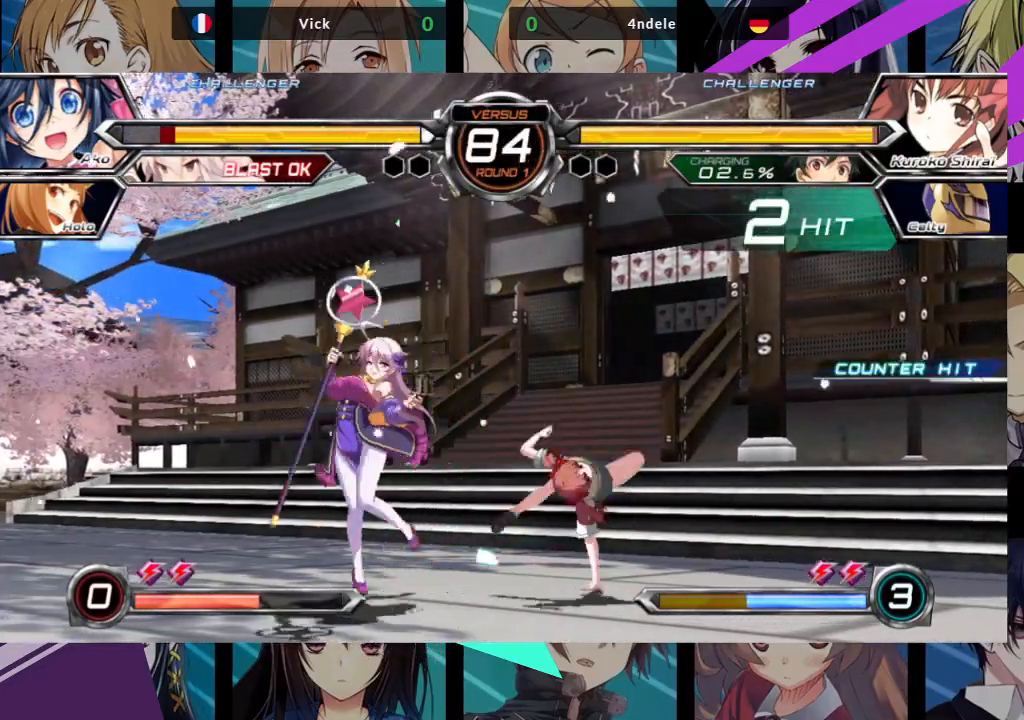
{"buttons": ["SQUARE"], "left_stick": "down-left", "events": [[150, "SQUARE", "down"]]}
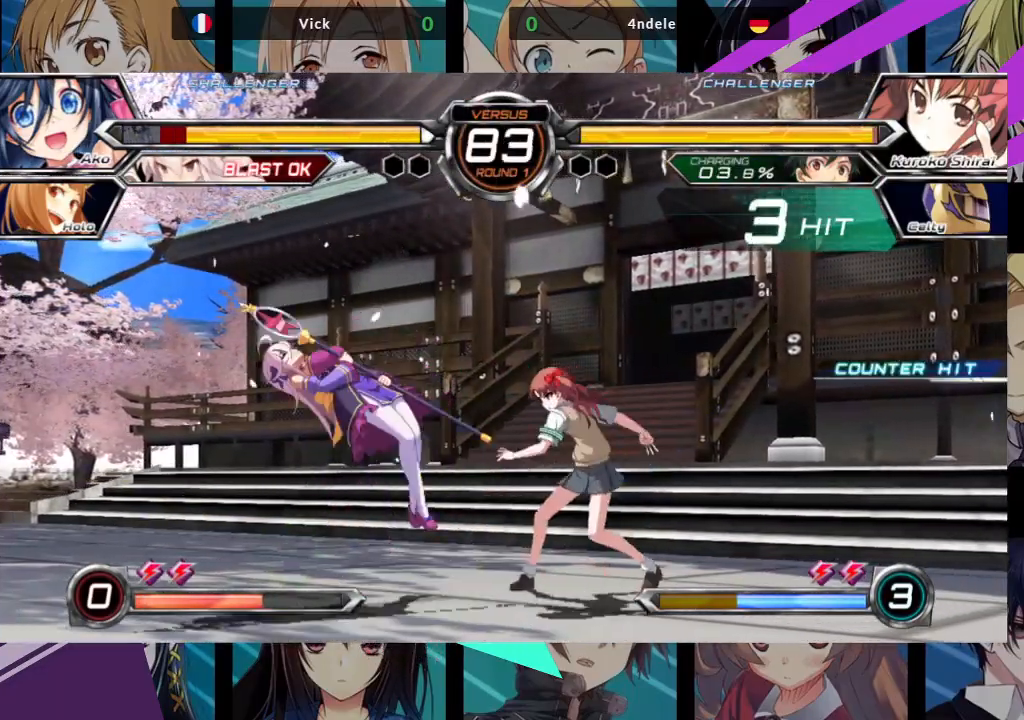
{"buttons": ["SQUARE"], "left_stick": "left", "events": [[67, "left_stick", "left"]]}
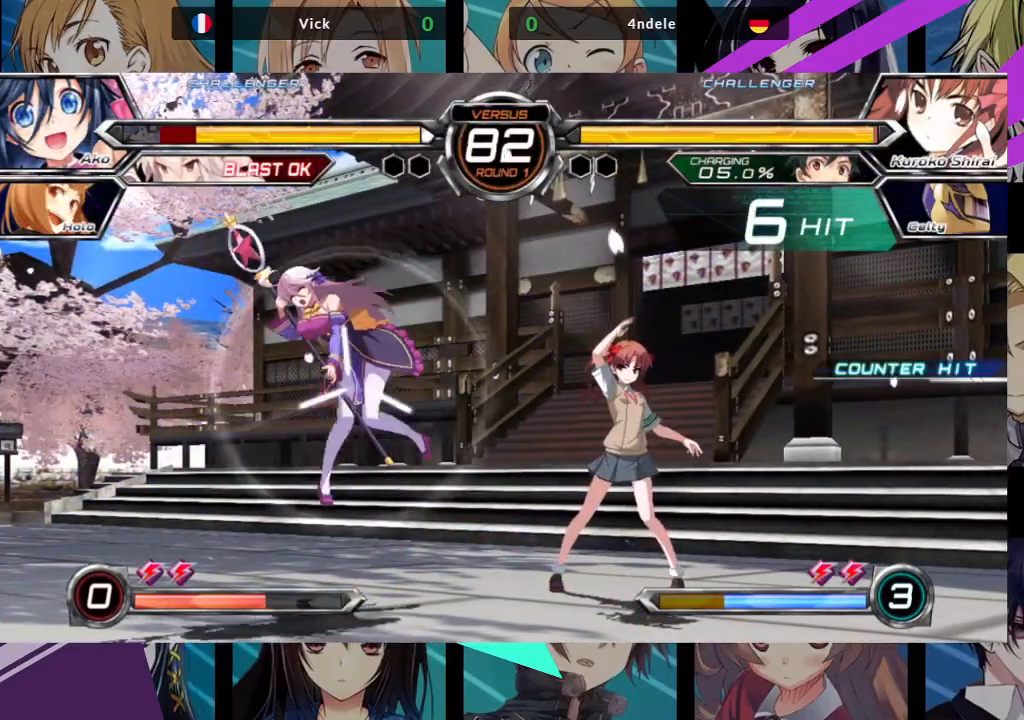
{"buttons": ["SQUARE"], "left_stick": "left", "events": []}
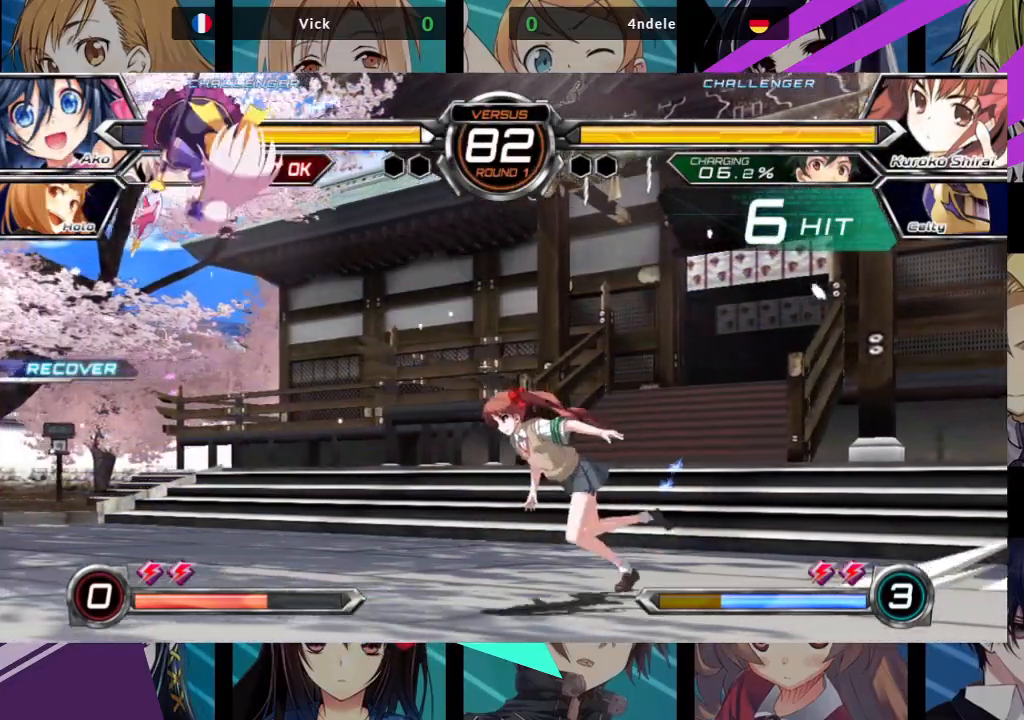
{"buttons": [], "left_stick": "left", "events": [[33, "left_stick", "center"], [67, "SQUARE", "up"], [183, "left_stick", "up-right"], [333, "left_stick", "up-left"], [417, "left_stick", "left"]]}
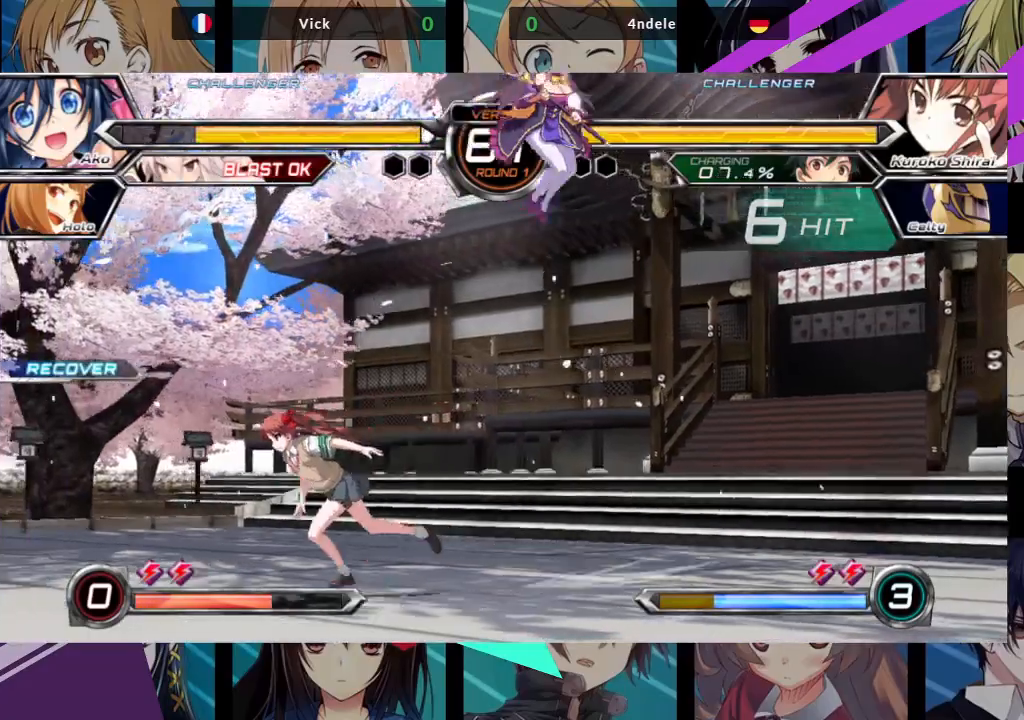
{"buttons": [], "left_stick": "center", "events": [[117, "left_stick", "center"], [317, "left_stick", "up-left"], [467, "left_stick", "center"]]}
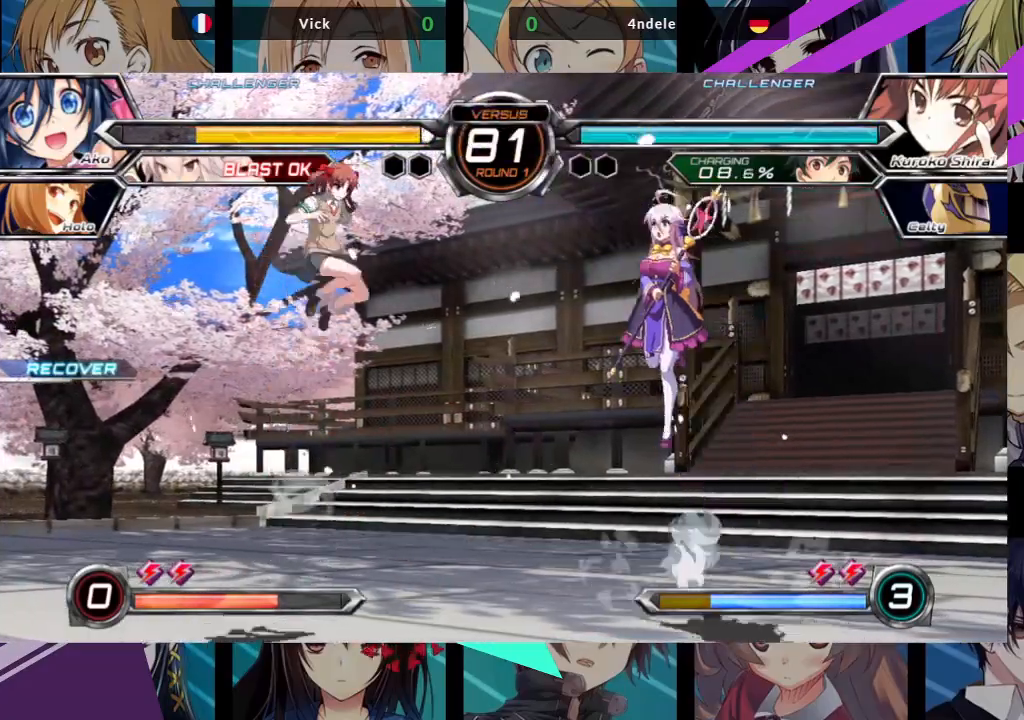
{"buttons": [], "left_stick": "center", "events": [[183, "left_stick", "up"], [467, "left_stick", "center"]]}
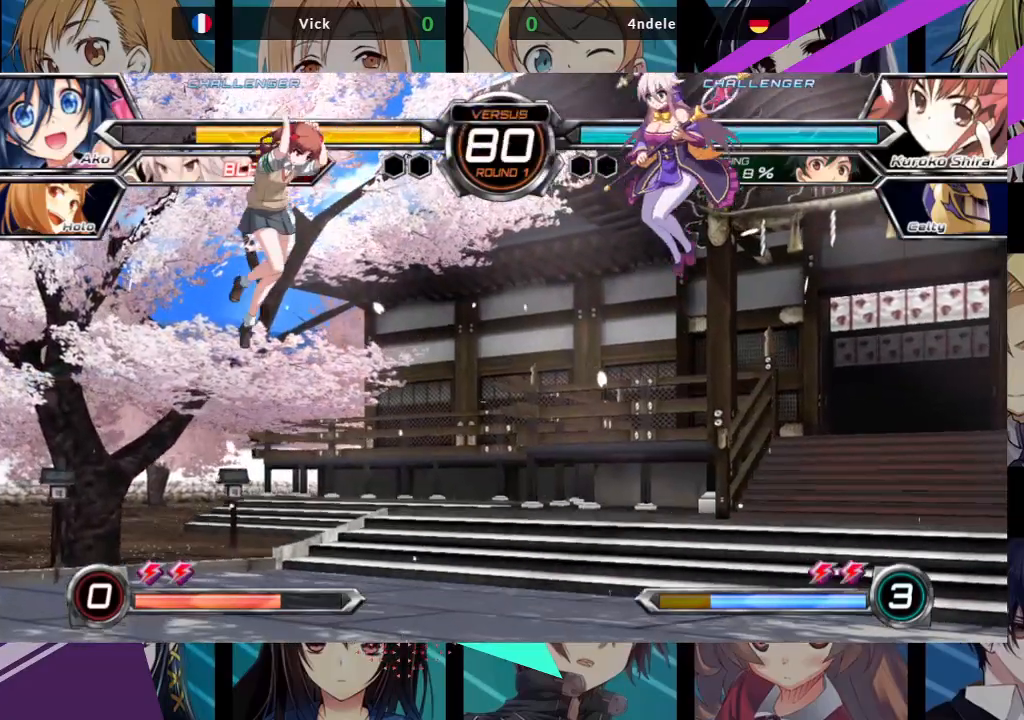
{"buttons": [], "left_stick": "up-left", "events": [[33, "R1", "down"], [133, "R1", "up"], [267, "left_stick", "left"], [350, "left_stick", "up-left"]]}
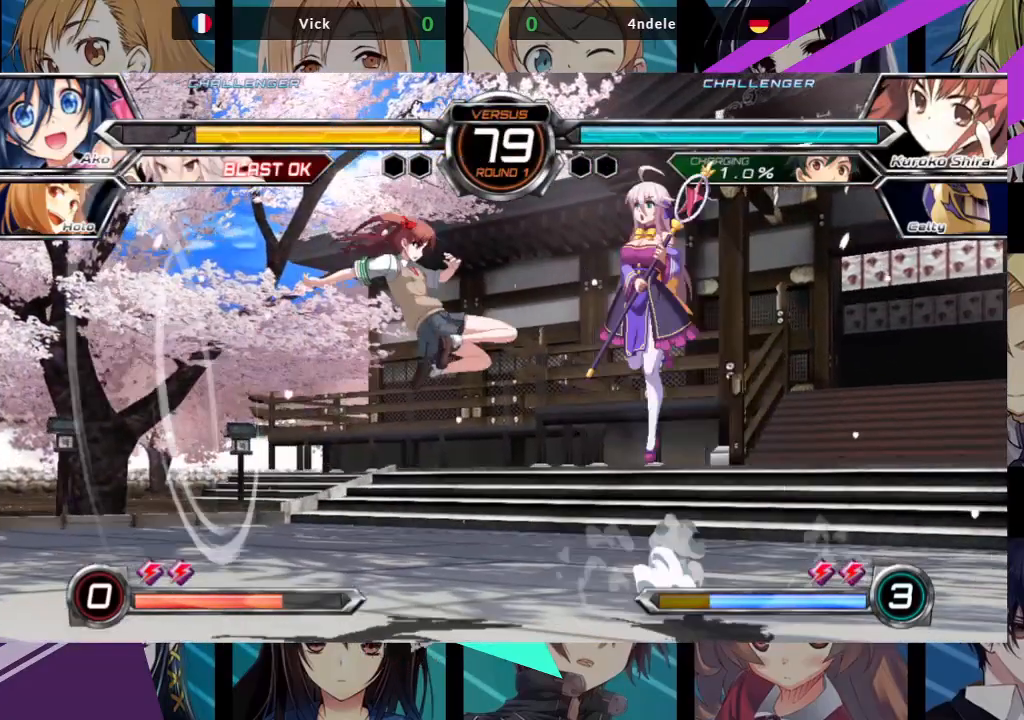
{"buttons": [], "left_stick": "center", "events": [[133, "R1", "down"], [133, "left_stick", "center"], [200, "left_stick", "right"], [283, "R1", "up"], [433, "left_stick", "center"]]}
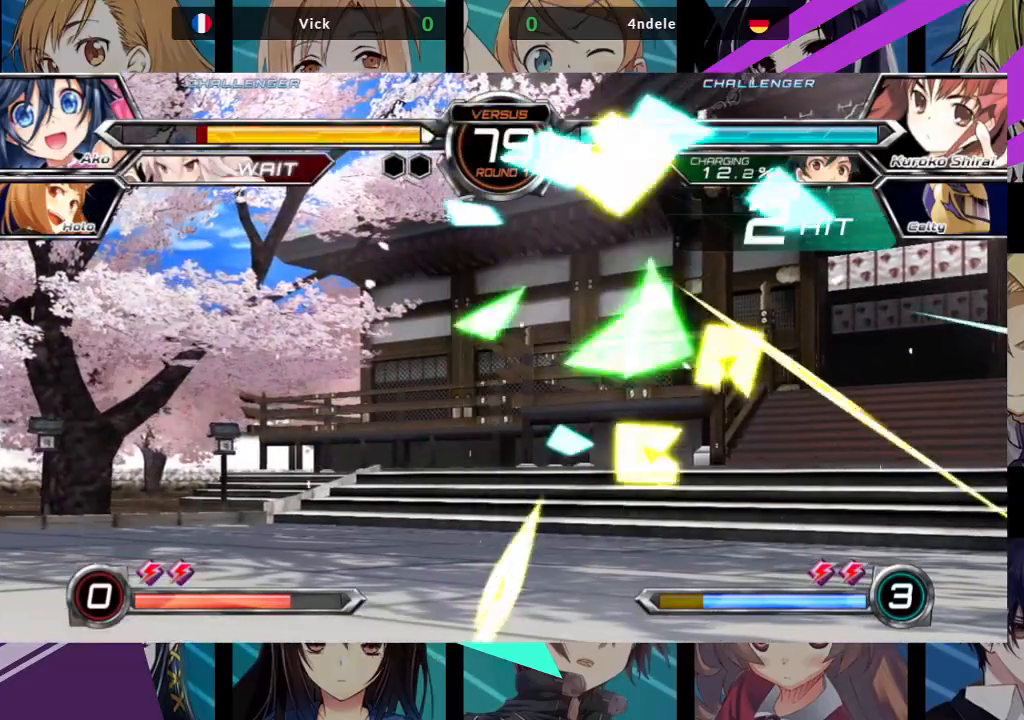
{"buttons": ["SQUARE"], "left_stick": "left", "events": [[67, "left_stick", "left"], [117, "SQUARE", "down"]]}
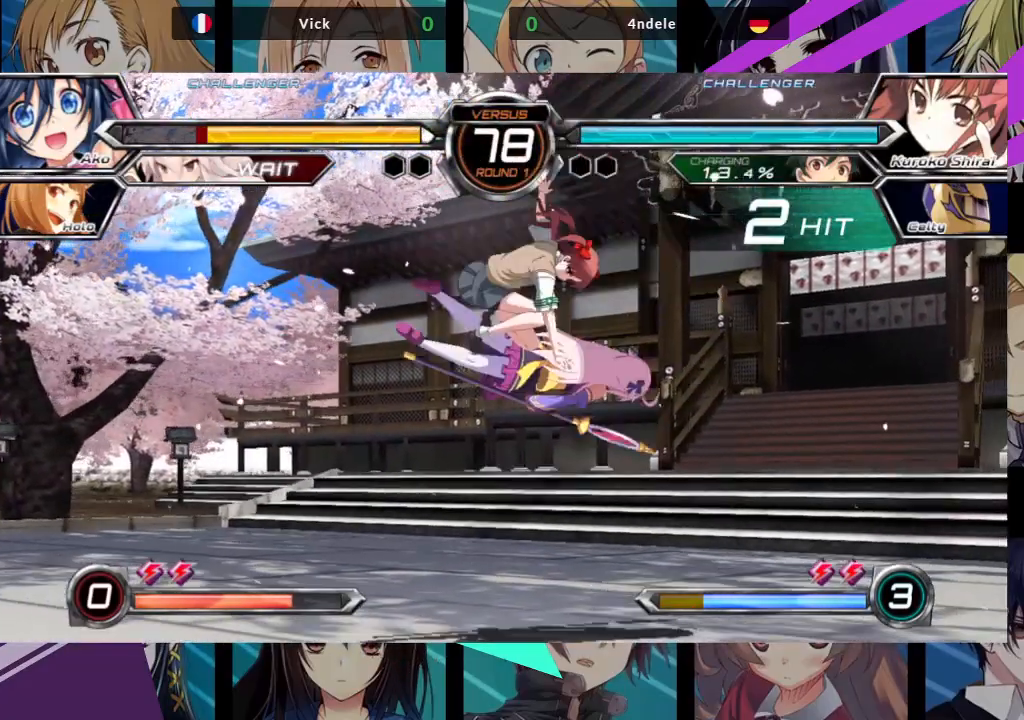
{"buttons": ["SQUARE"], "left_stick": "left", "events": []}
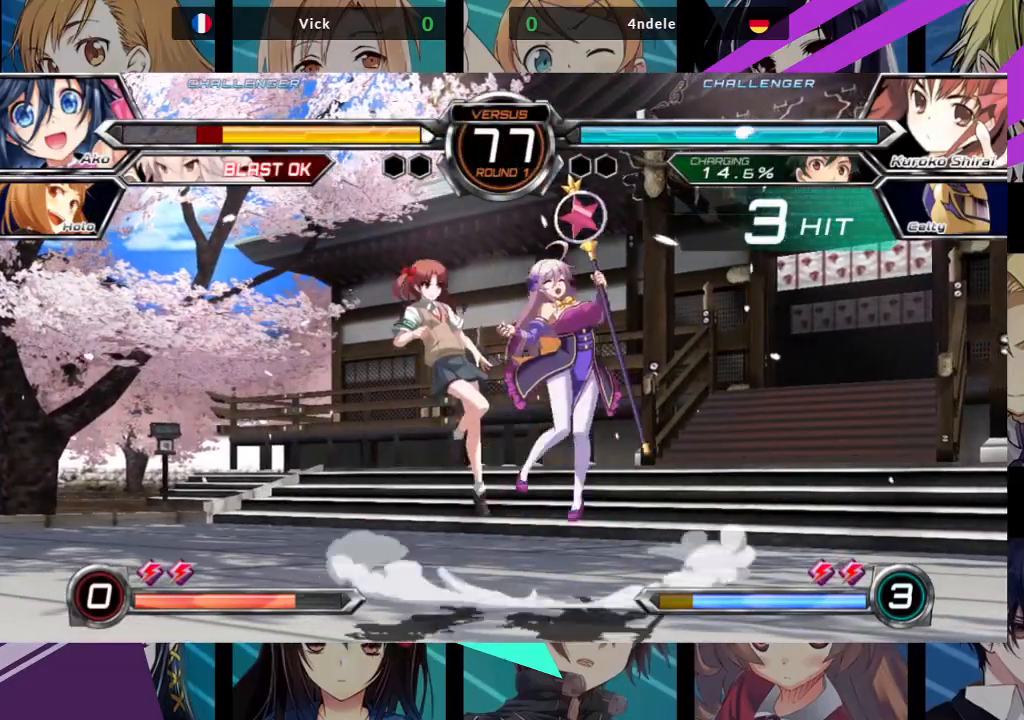
{"buttons": ["SQUARE"], "left_stick": "left", "events": []}
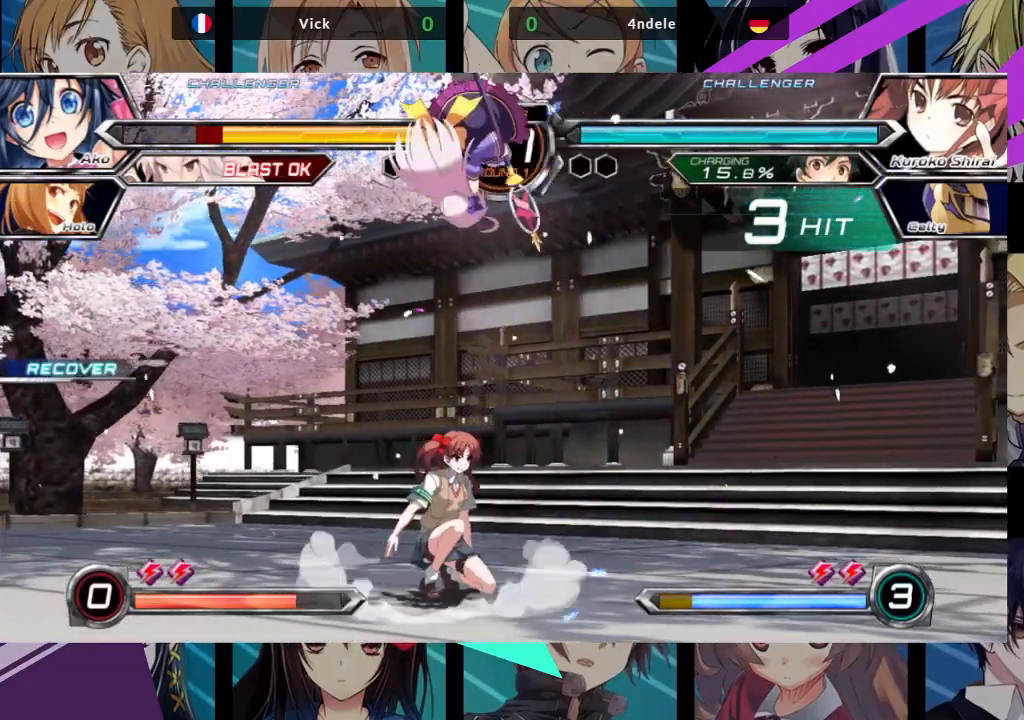
{"buttons": [], "left_stick": "left", "events": [[67, "SQUARE", "up"], [67, "left_stick", "center"], [183, "left_stick", "up-right"], [400, "left_stick", "center"], [483, "left_stick", "left"]]}
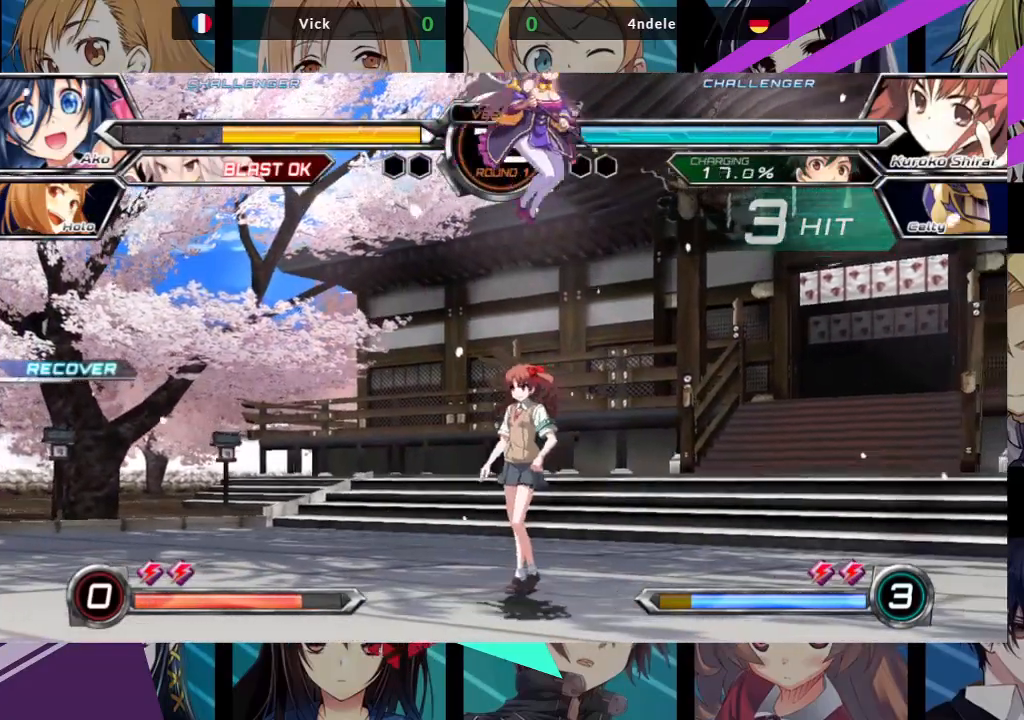
{"buttons": [], "left_stick": "down-right", "events": [[50, "TRIANGLE", "down"], [183, "TRIANGLE", "up"], [183, "left_stick", "center"], [317, "left_stick", "down"], [467, "left_stick", "down-right"]]}
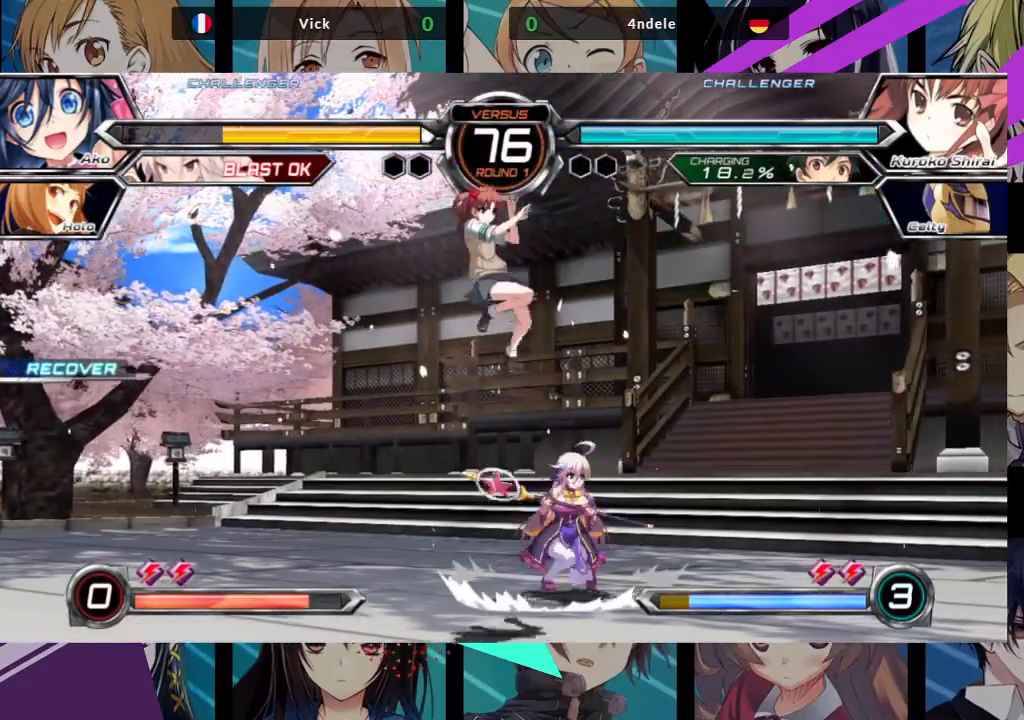
{"buttons": [], "left_stick": "right", "events": [[167, "SQUARE", "down"], [267, "SQUARE", "up"], [400, "left_stick", "right"]]}
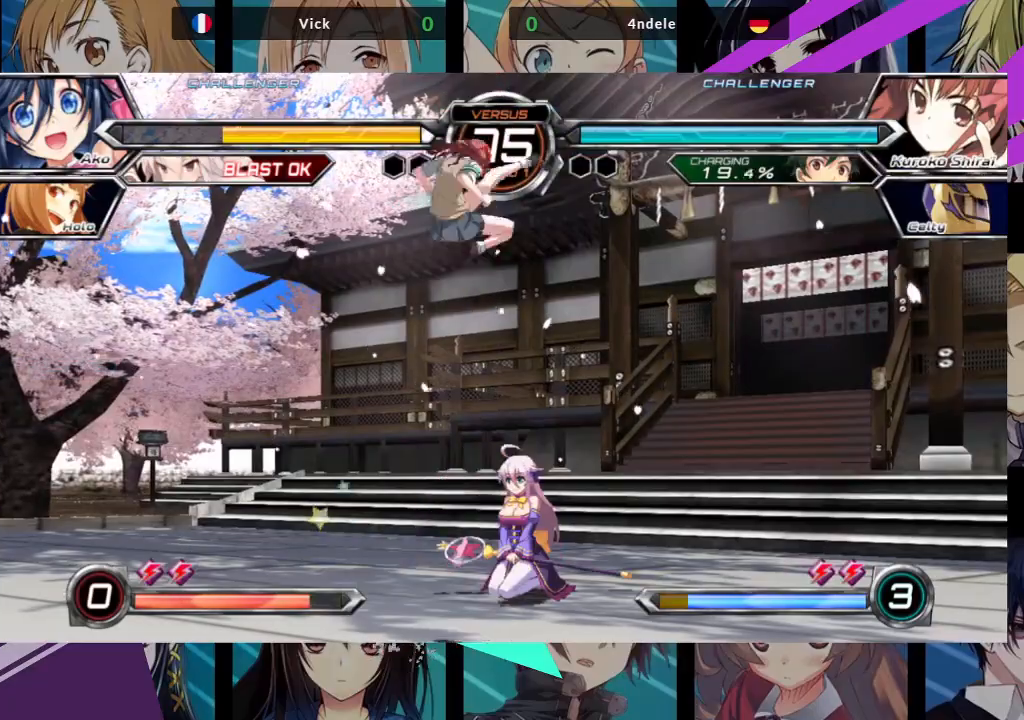
{"buttons": [], "left_stick": "down-right", "events": [[300, "left_stick", "down-right"]]}